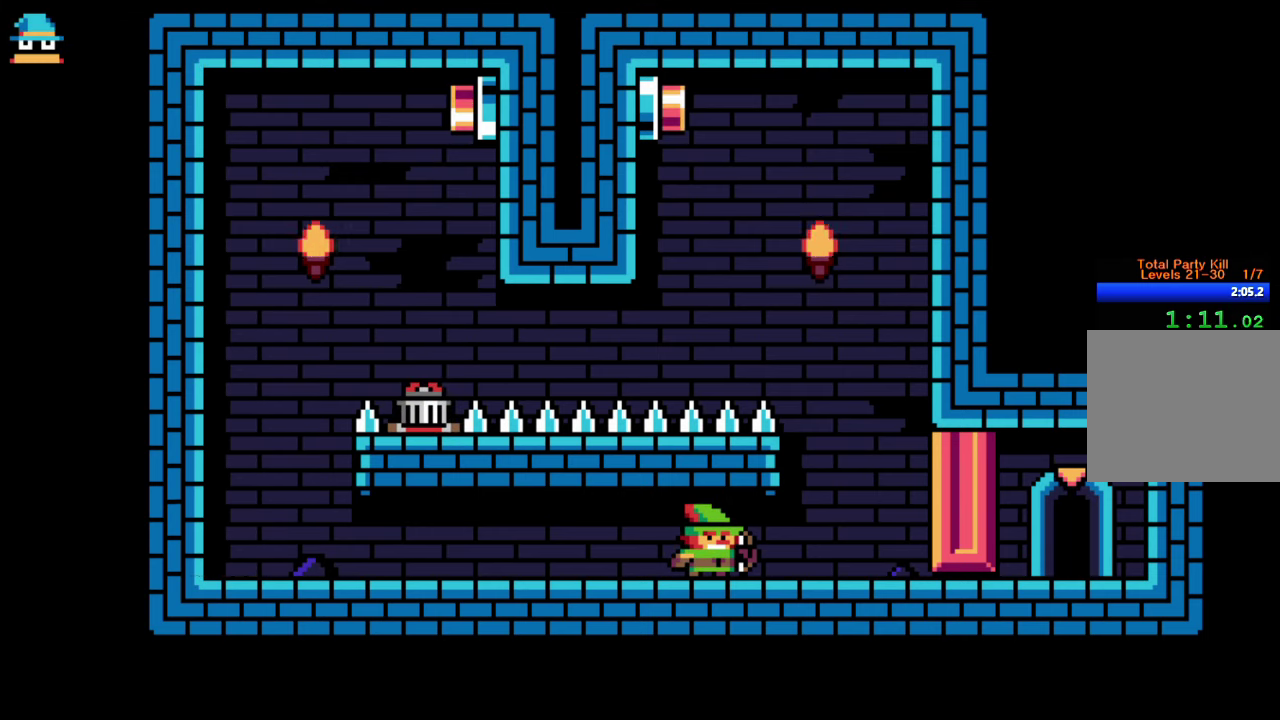
Gameplay with a controller (PlayStation layout); each line is a JSON object with the inputs held at the frame after it. "events" lists button and stick changes between this image and that frame as [ms after this image, input, new state], when the widget could be followed in between. Not read: L3 R1 R2 R3 left_stick right_stick.
{"buttons": ["CROSS"], "events": [[116, "CIRCLE", "up"], [216, "DPAD_RIGHT", "down"], [316, "DPAD_RIGHT", "up"], [383, "CROSS", "down"]]}
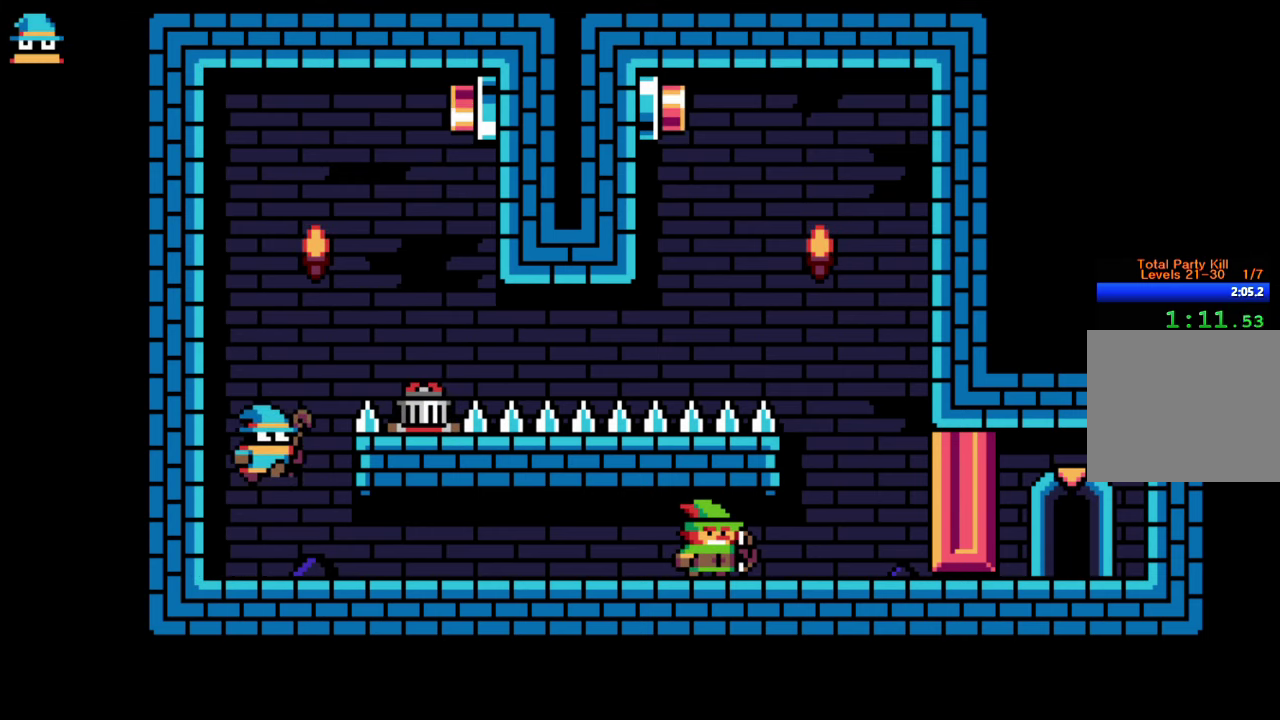
{"buttons": [], "events": [[66, "CROSS", "up"], [283, "SQUARE", "down"], [383, "SQUARE", "up"]]}
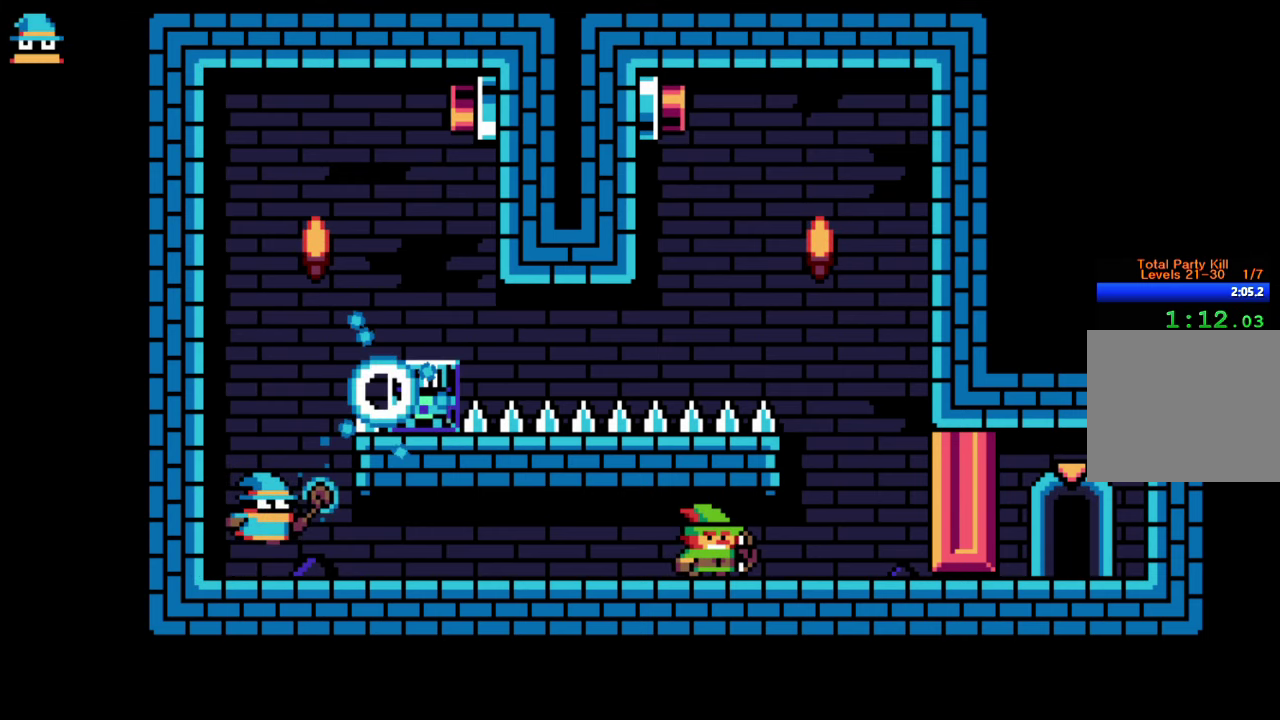
{"buttons": ["DPAD_LEFT"], "events": [[233, "CIRCLE", "down"], [333, "CIRCLE", "up"], [383, "DPAD_LEFT", "down"]]}
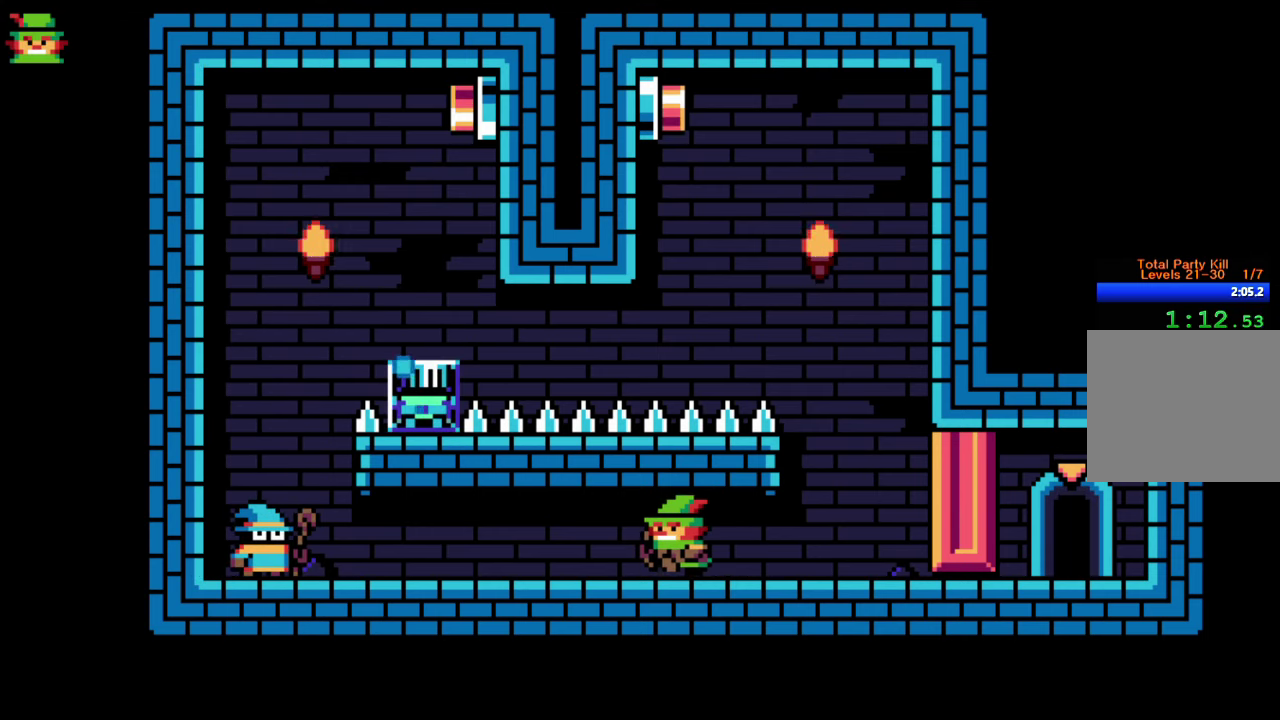
{"buttons": ["DPAD_LEFT"], "events": []}
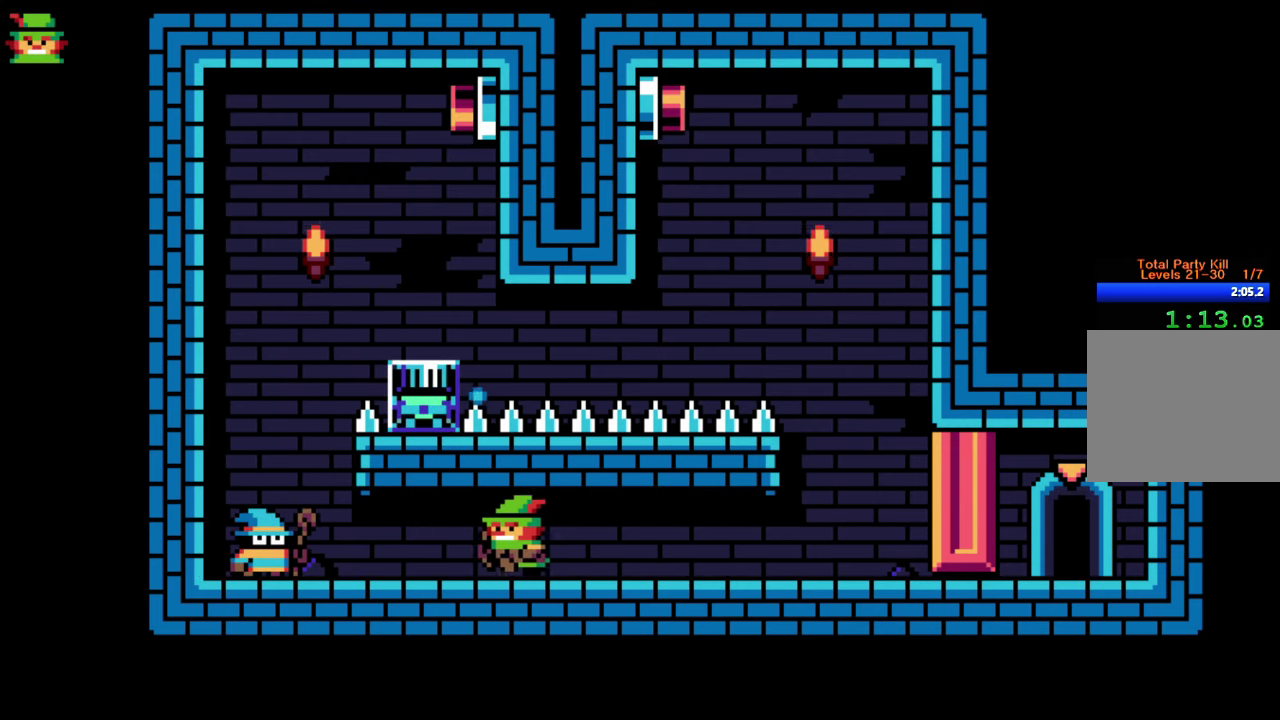
{"buttons": ["DPAD_LEFT"], "events": []}
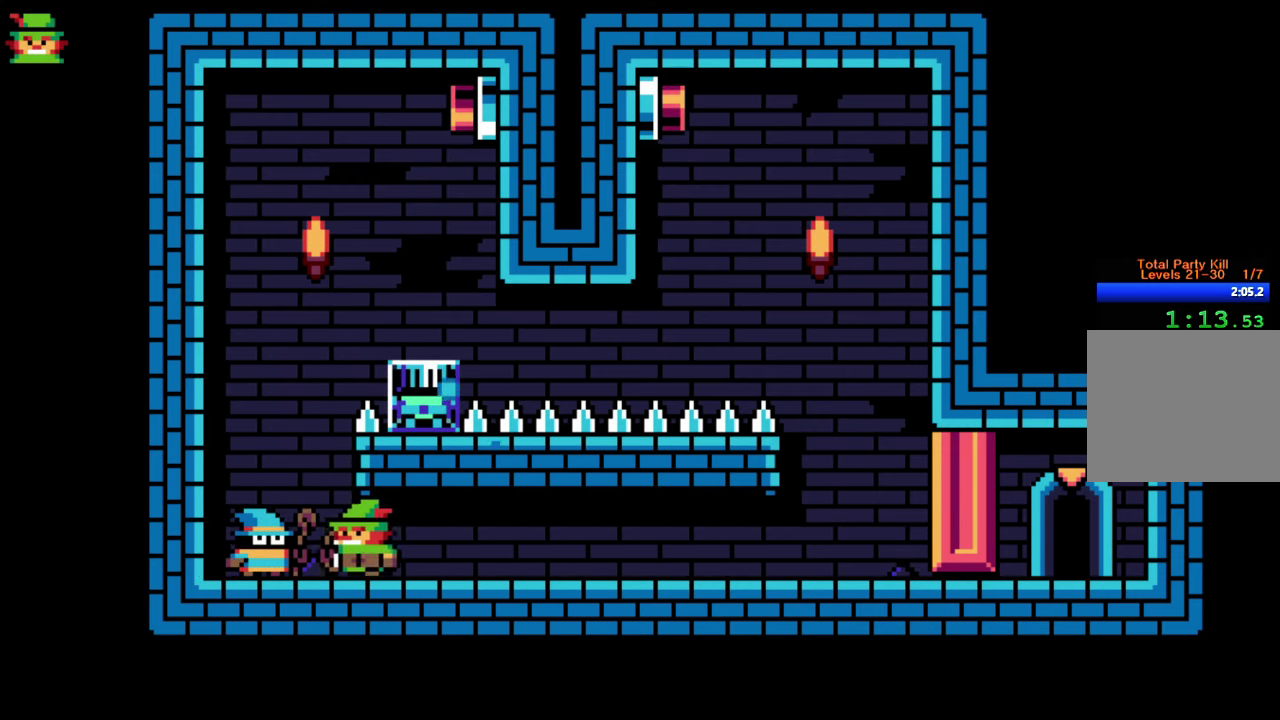
{"buttons": [], "events": [[266, "DPAD_LEFT", "up"], [350, "CIRCLE", "down"], [466, "CIRCLE", "up"]]}
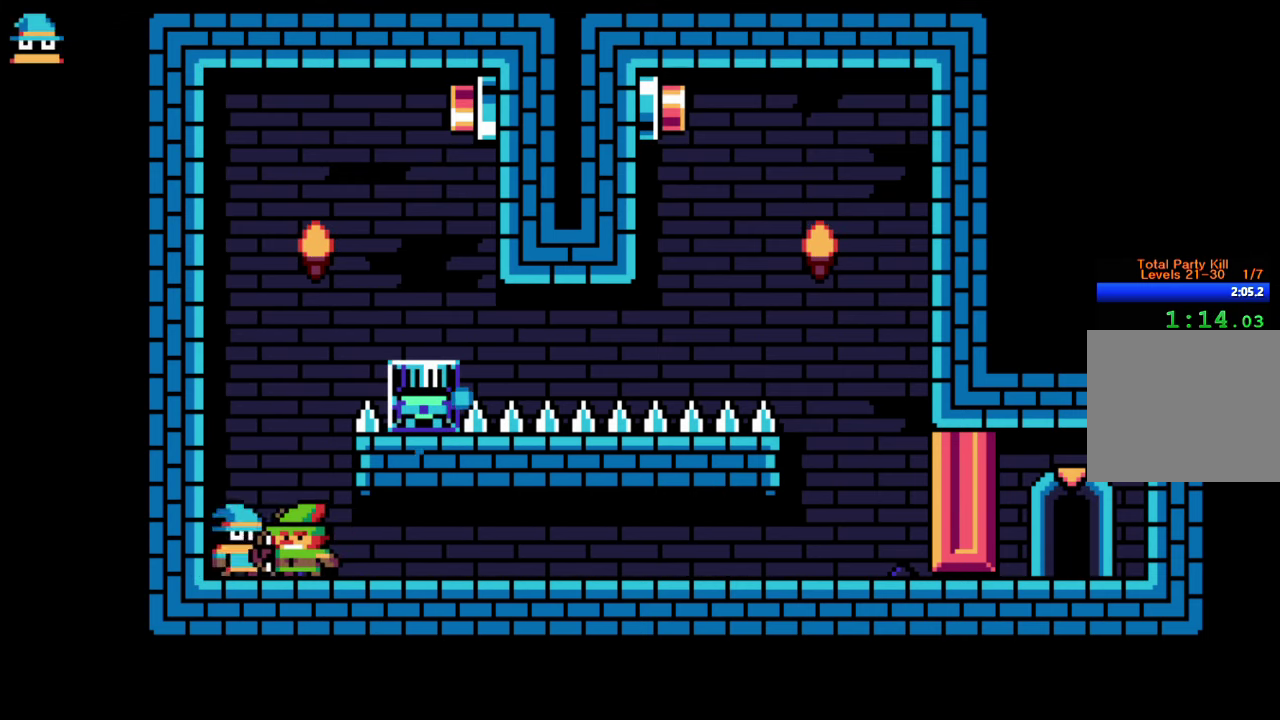
{"buttons": [], "events": [[166, "CROSS", "down"], [250, "DPAD_RIGHT", "down"], [333, "CROSS", "up"], [400, "DPAD_RIGHT", "up"]]}
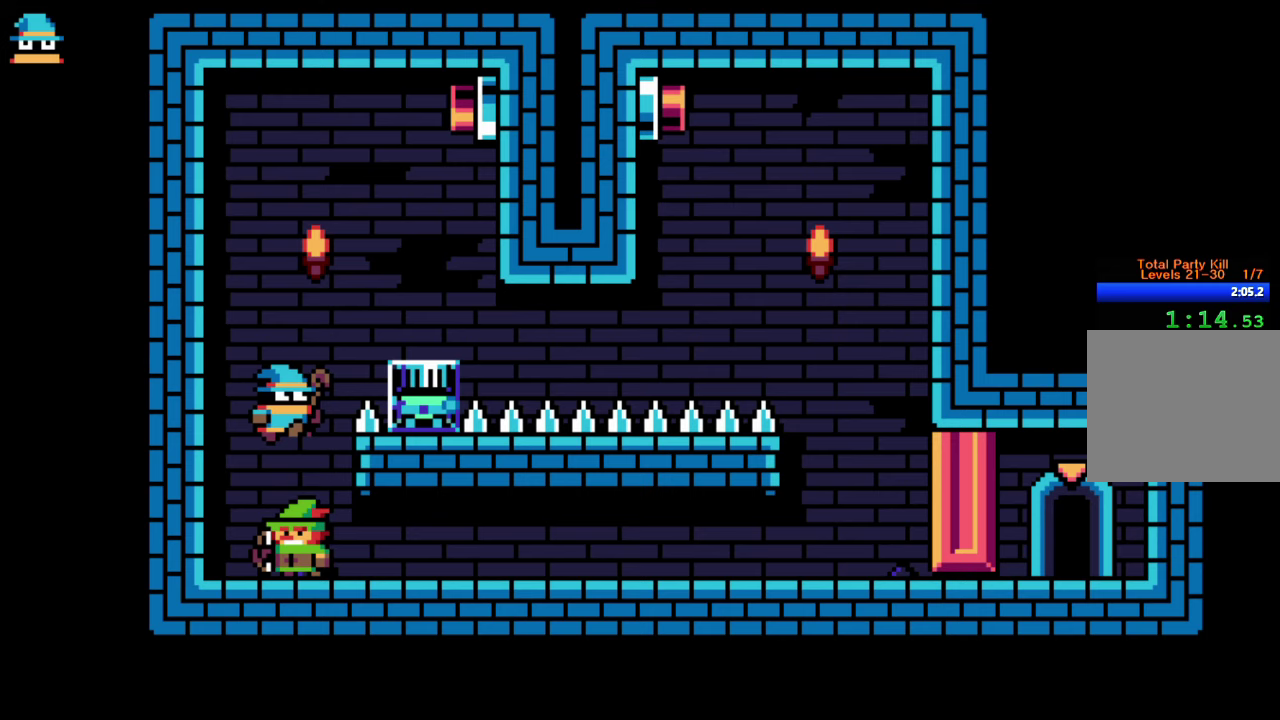
{"buttons": ["CROSS", "DPAD_RIGHT"], "events": [[267, "CROSS", "down"], [300, "DPAD_RIGHT", "down"]]}
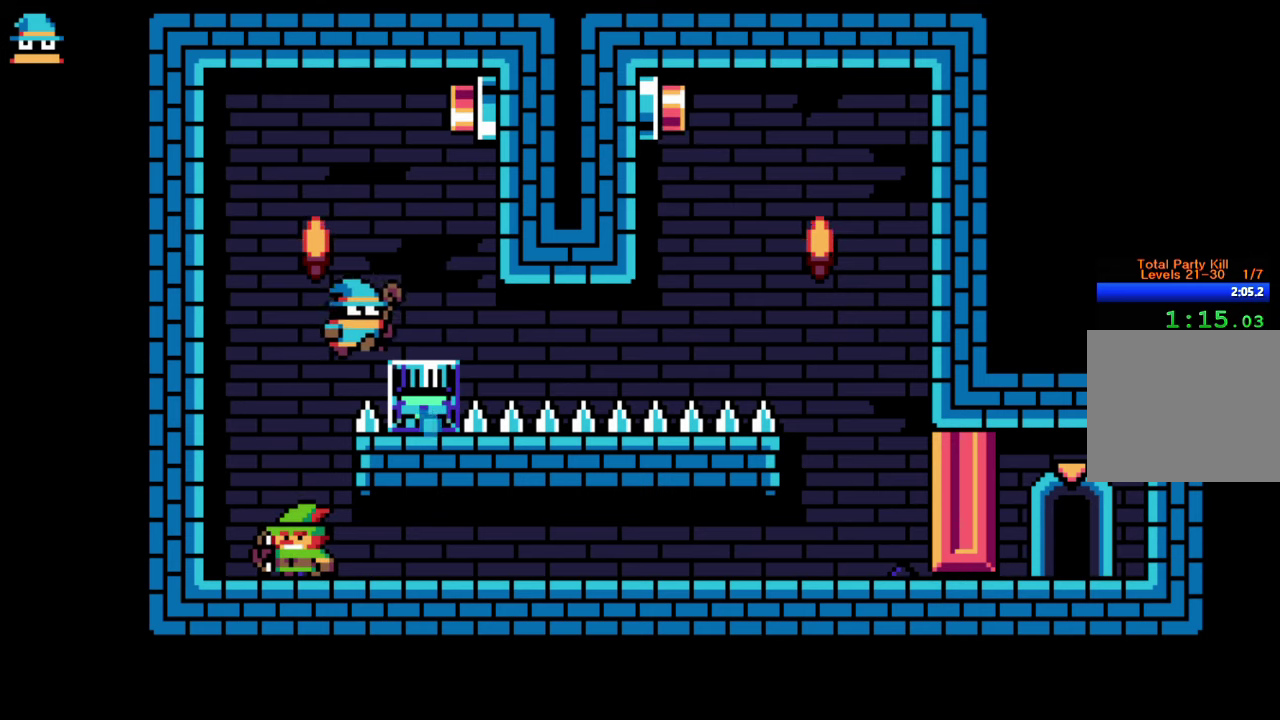
{"buttons": ["CROSS"], "events": [[67, "CROSS", "up"], [233, "DPAD_RIGHT", "up"], [300, "CROSS", "down"]]}
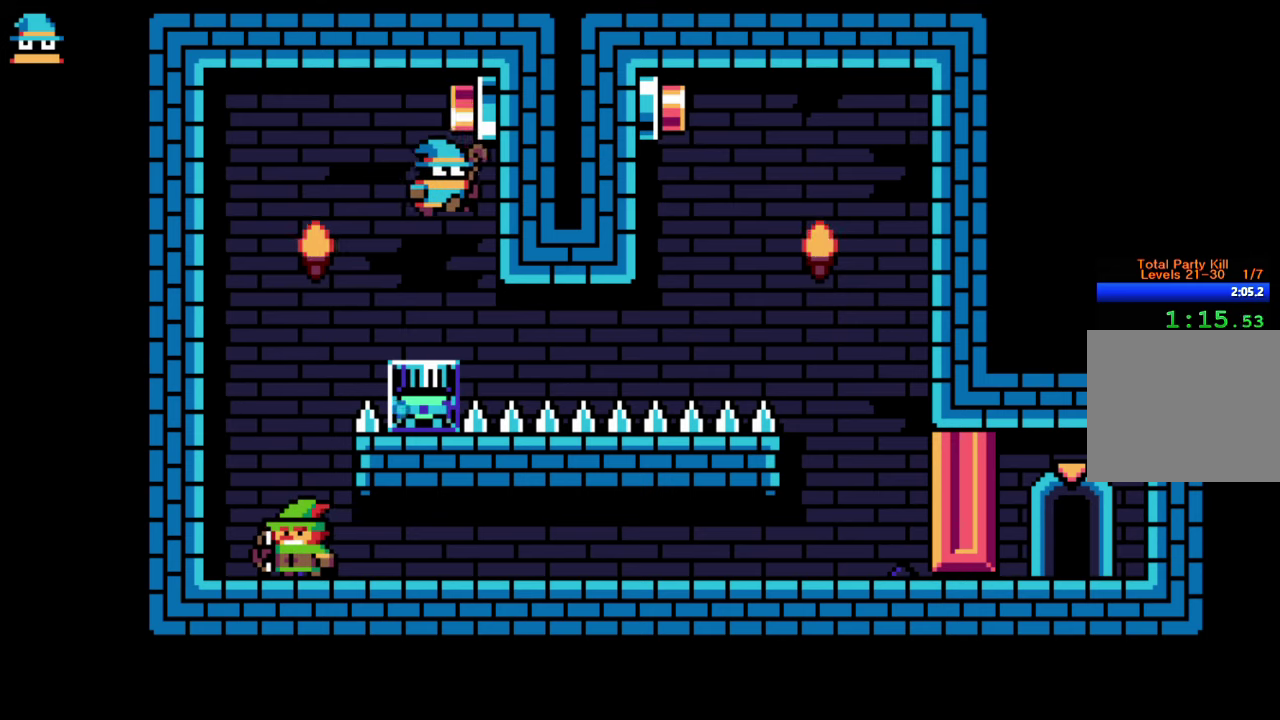
{"buttons": ["CIRCLE"], "events": [[300, "CROSS", "up"], [467, "CIRCLE", "down"]]}
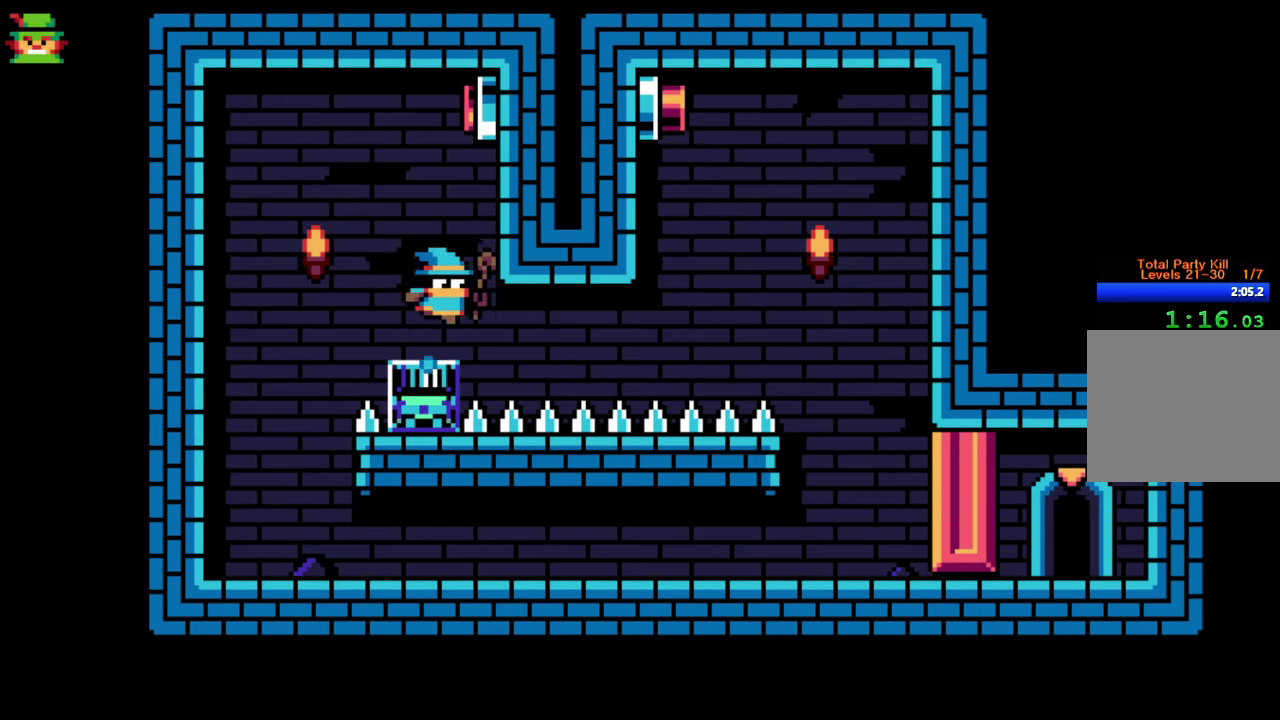
{"buttons": [], "events": [[100, "CIRCLE", "up"], [200, "DPAD_LEFT", "down"], [350, "DPAD_LEFT", "up"], [450, "DPAD_RIGHT", "down"], [500, "DPAD_RIGHT", "up"]]}
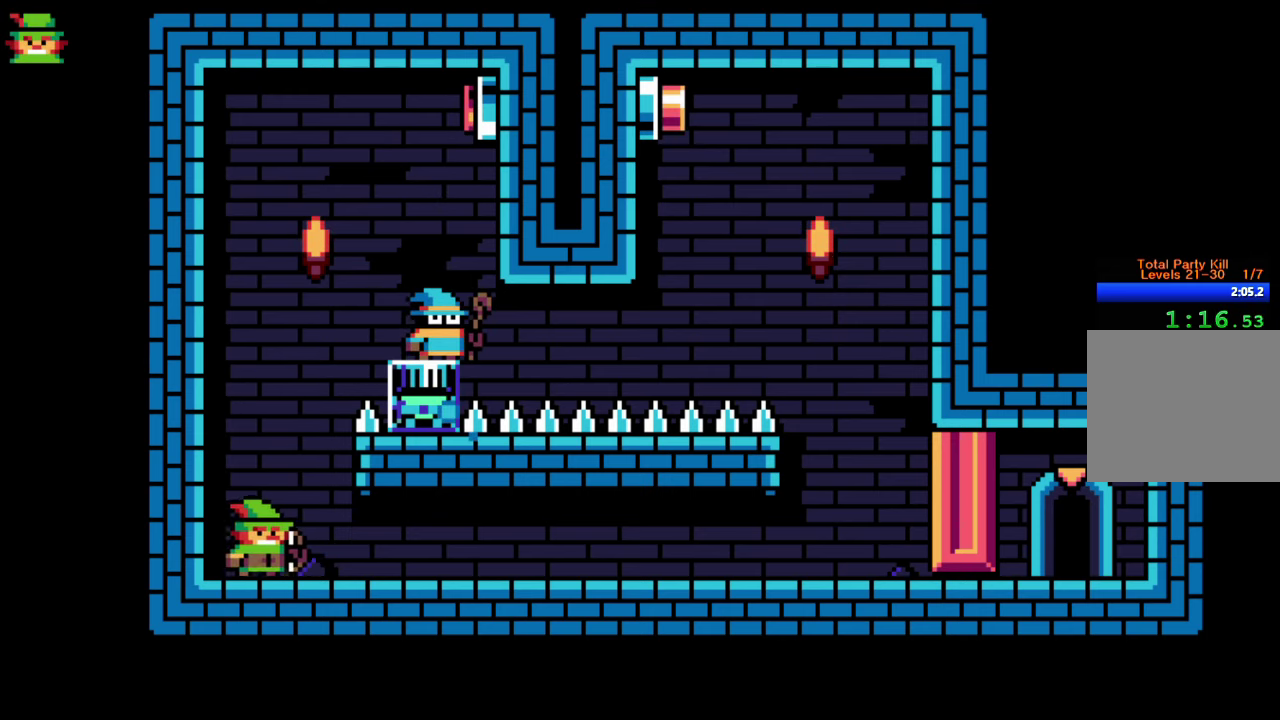
{"buttons": ["SQUARE"], "events": [[33, "CROSS", "down"], [250, "CROSS", "up"], [467, "SQUARE", "down"]]}
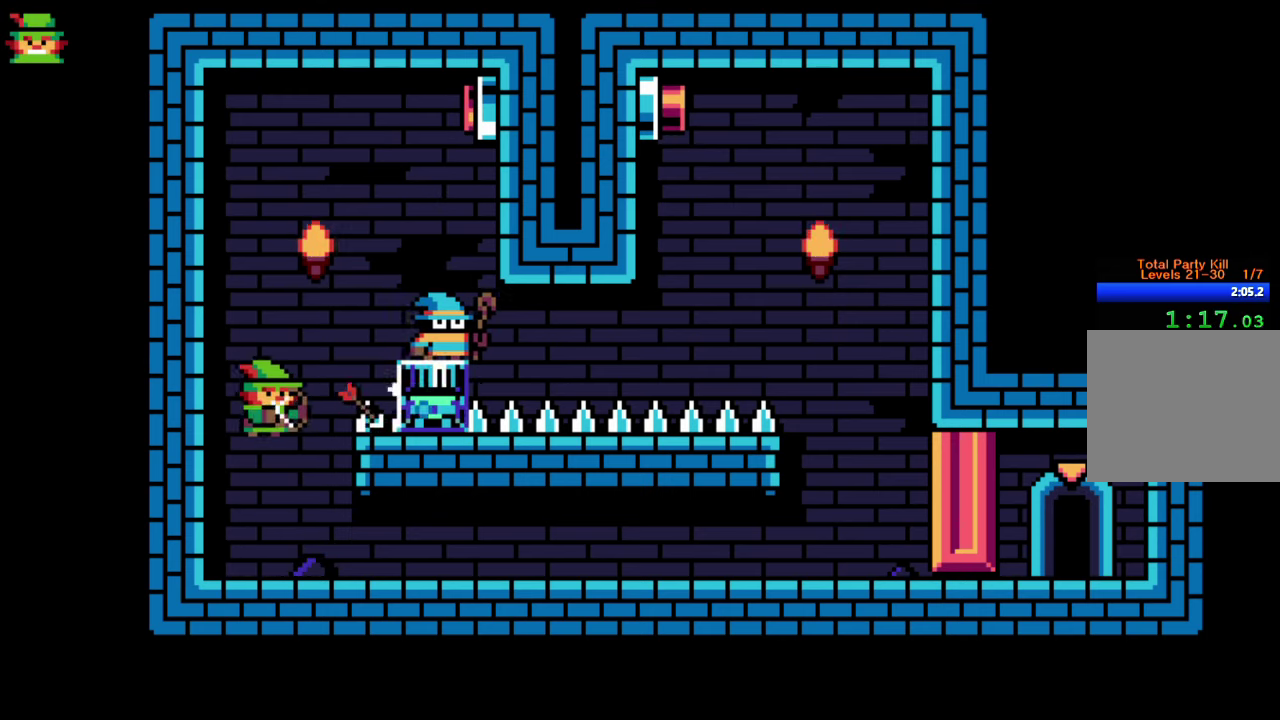
{"buttons": ["CROSS"], "events": [[33, "SQUARE", "up"], [433, "CROSS", "down"]]}
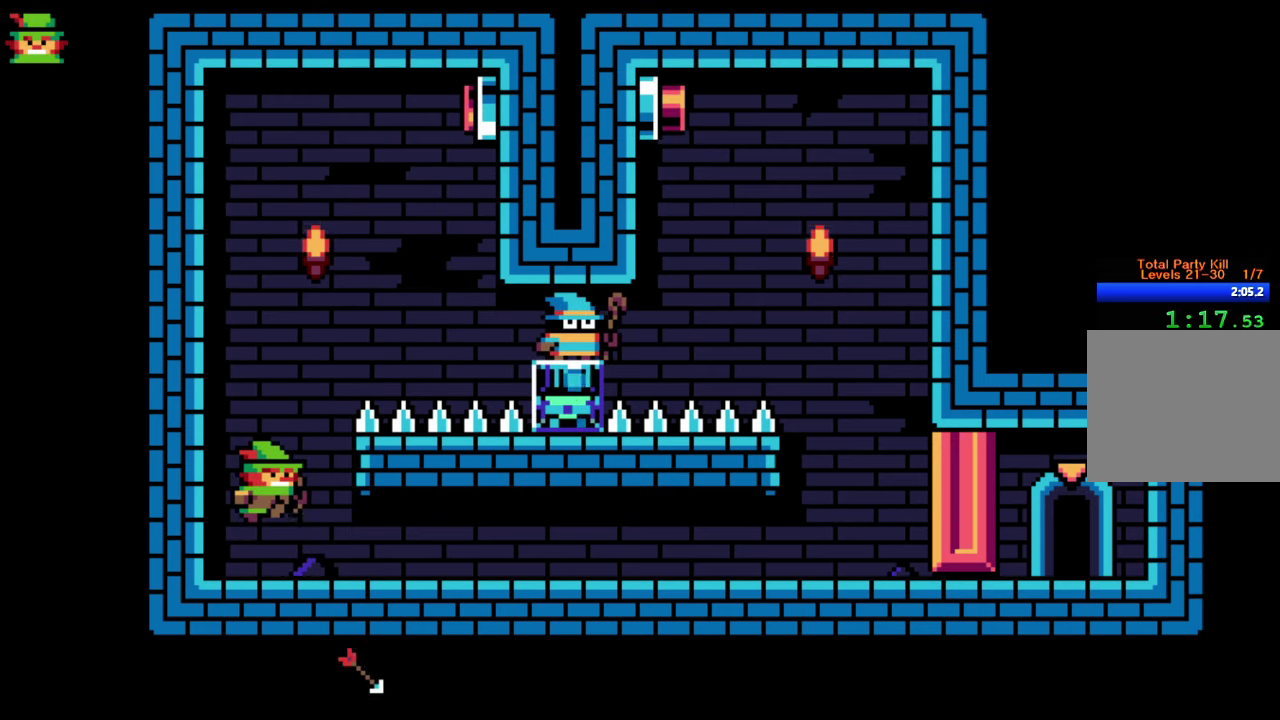
{"buttons": [], "events": [[117, "CROSS", "up"], [283, "SQUARE", "down"], [383, "SQUARE", "up"]]}
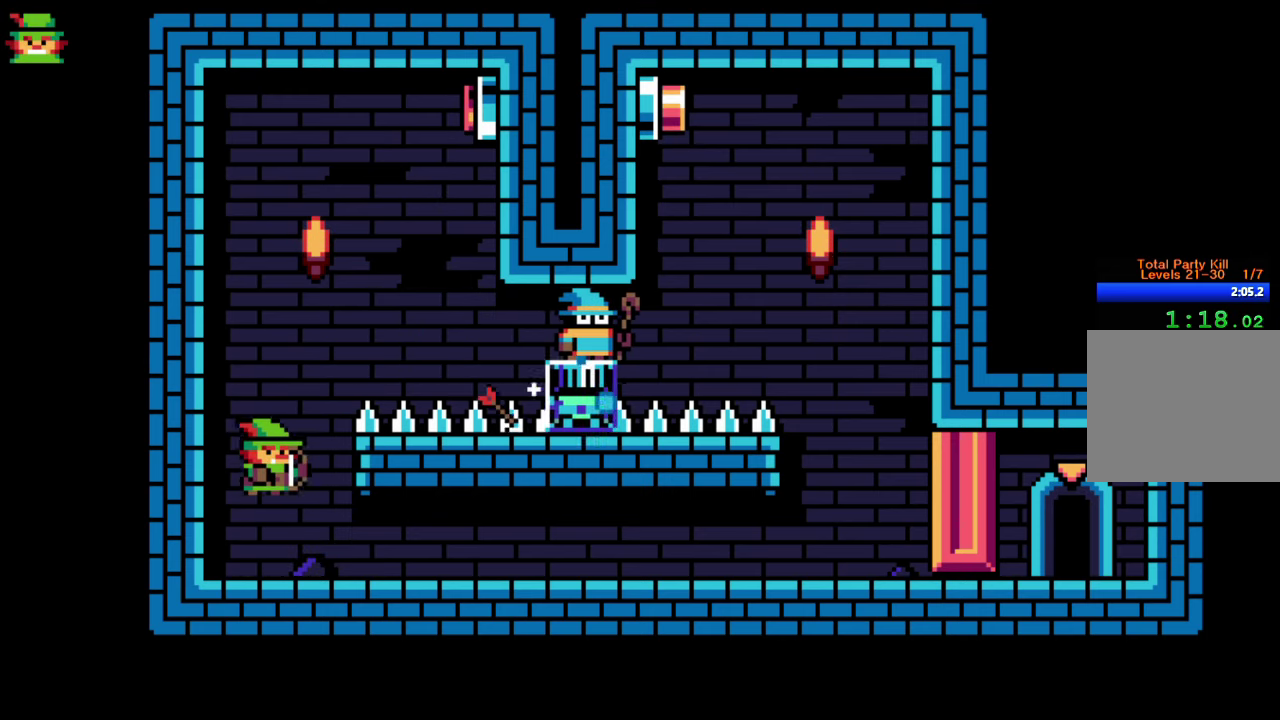
{"buttons": ["CIRCLE"], "events": [[400, "CIRCLE", "down"]]}
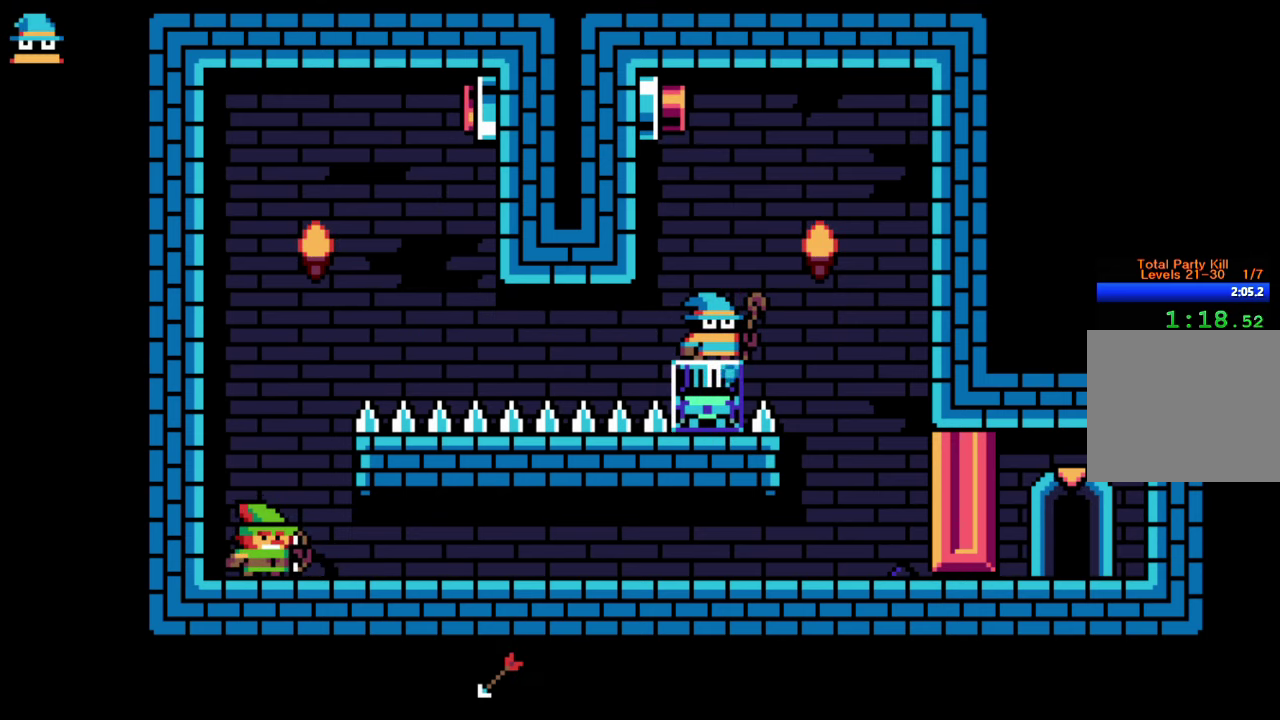
{"buttons": ["CROSS"], "events": [[33, "CIRCLE", "up"], [167, "CROSS", "down"], [317, "DPAD_LEFT", "down"], [483, "DPAD_LEFT", "up"]]}
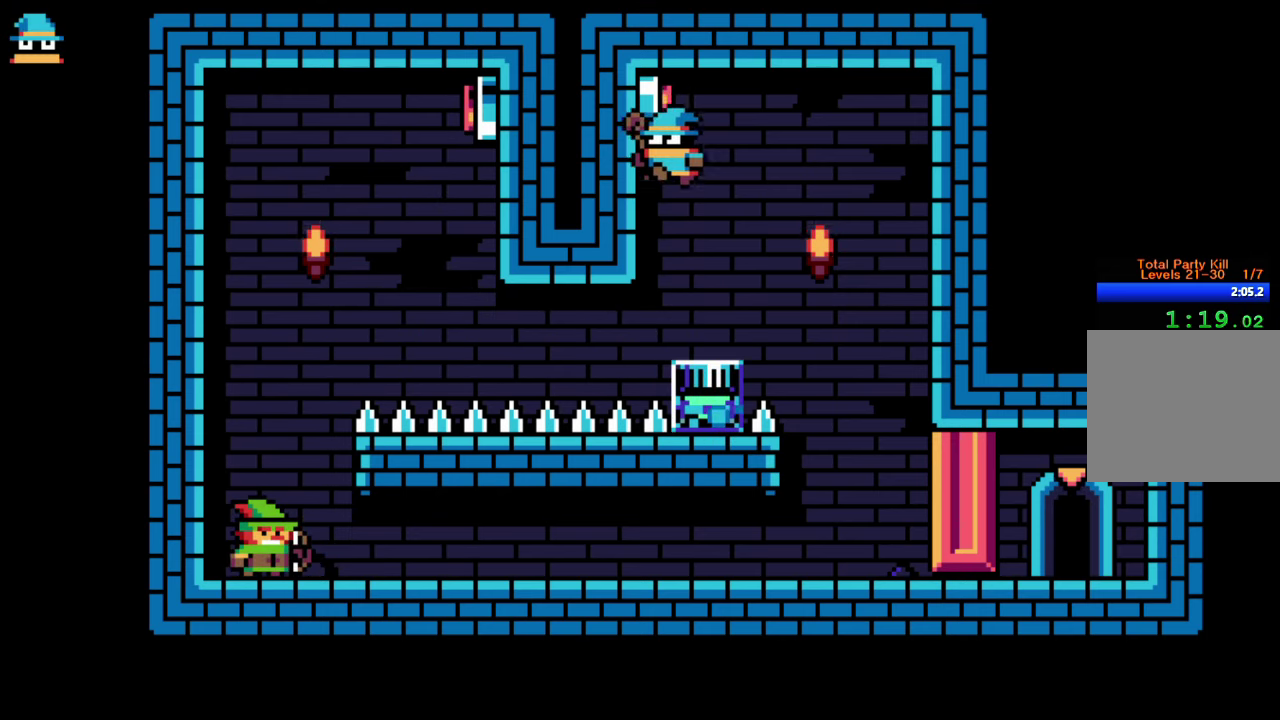
{"buttons": ["CROSS", "DPAD_RIGHT"], "events": [[83, "DPAD_RIGHT", "down"]]}
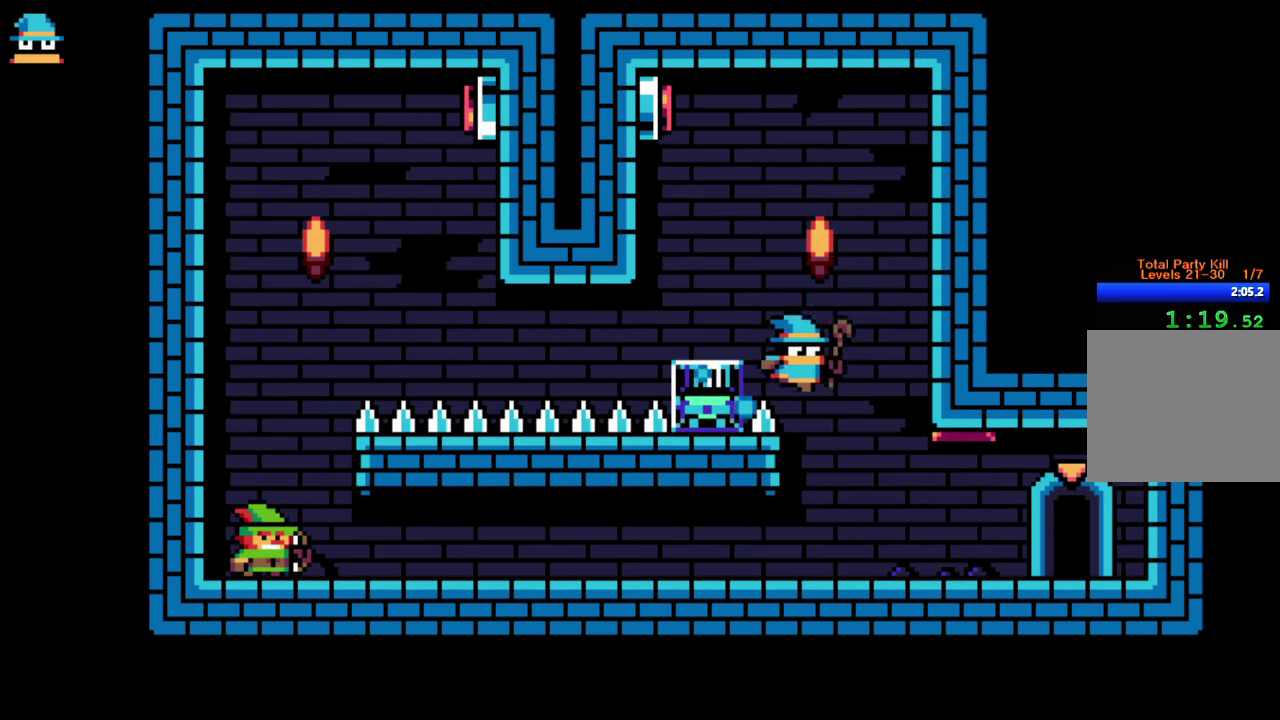
{"buttons": ["DPAD_RIGHT"], "events": [[184, "CROSS", "up"]]}
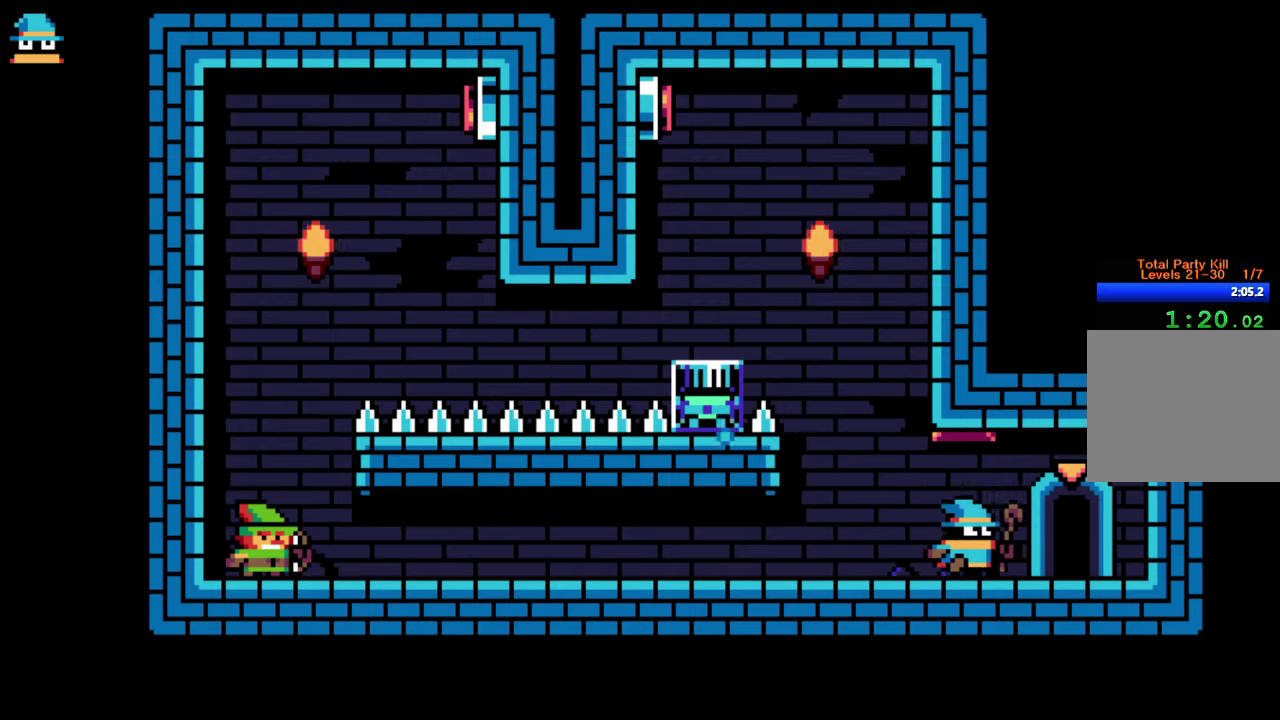
{"buttons": [], "events": [[400, "DPAD_RIGHT", "up"]]}
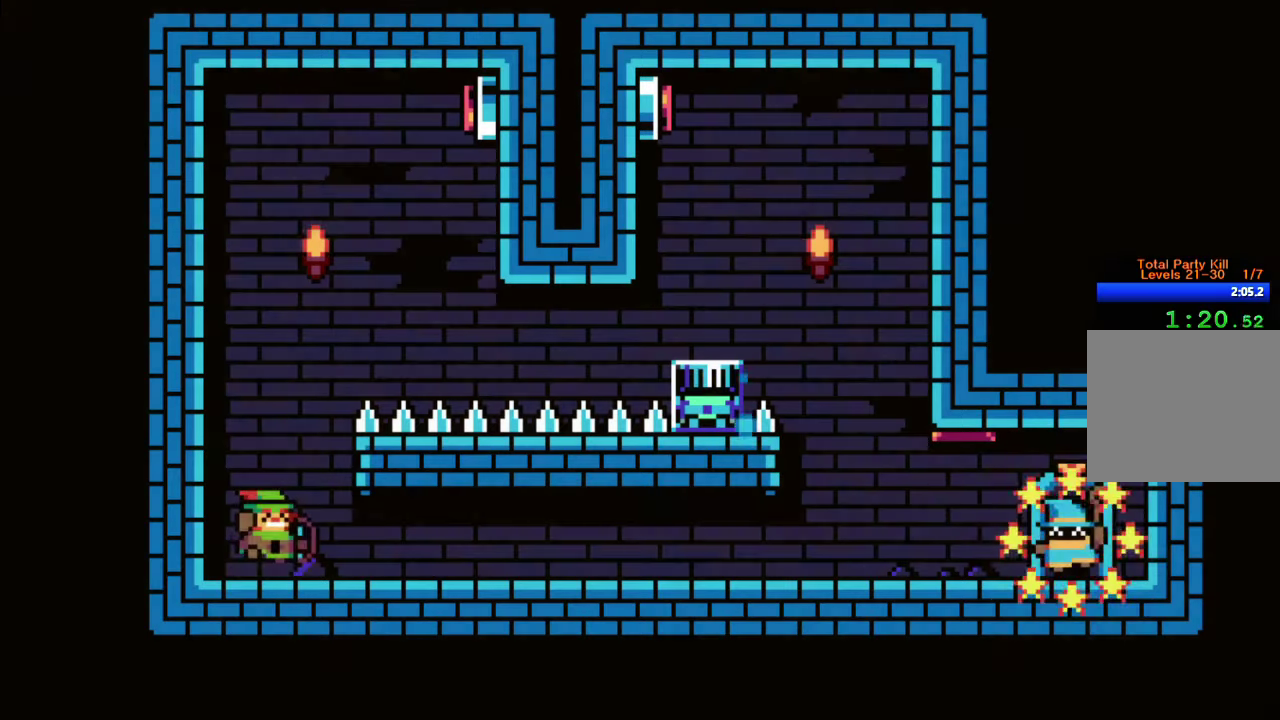
{"buttons": [], "events": []}
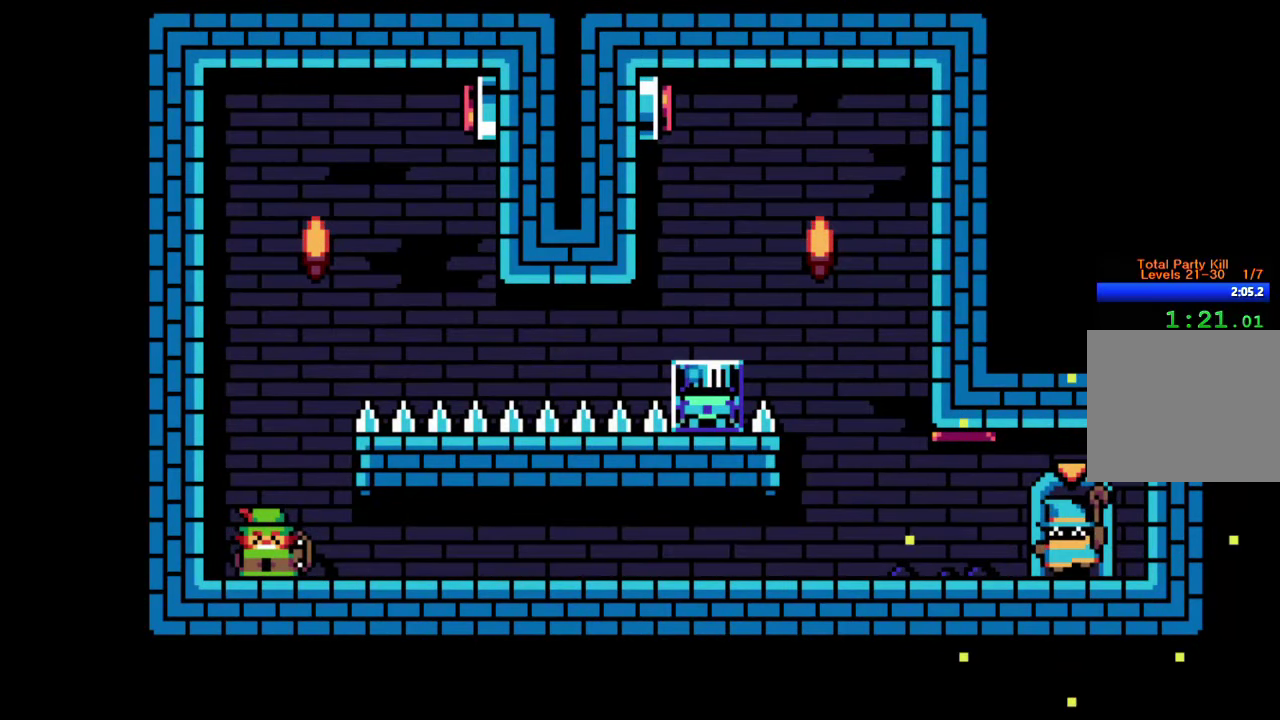
{"buttons": [], "events": []}
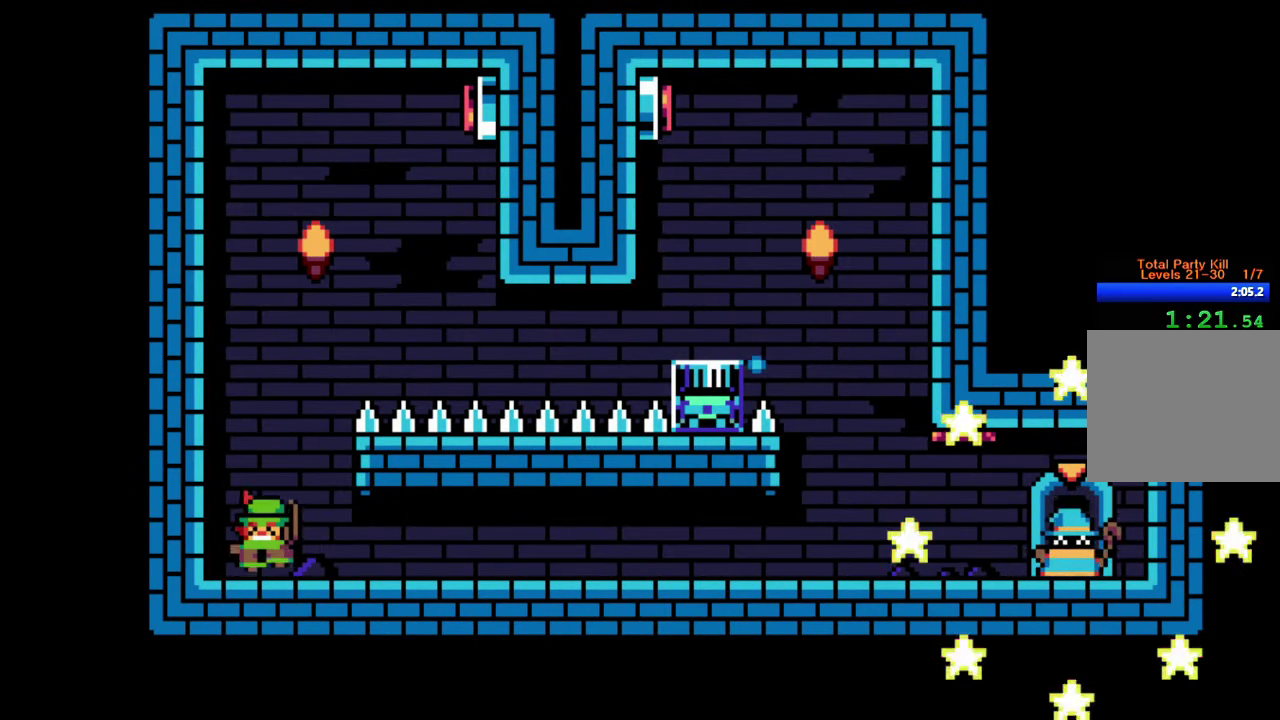
{"buttons": [], "events": []}
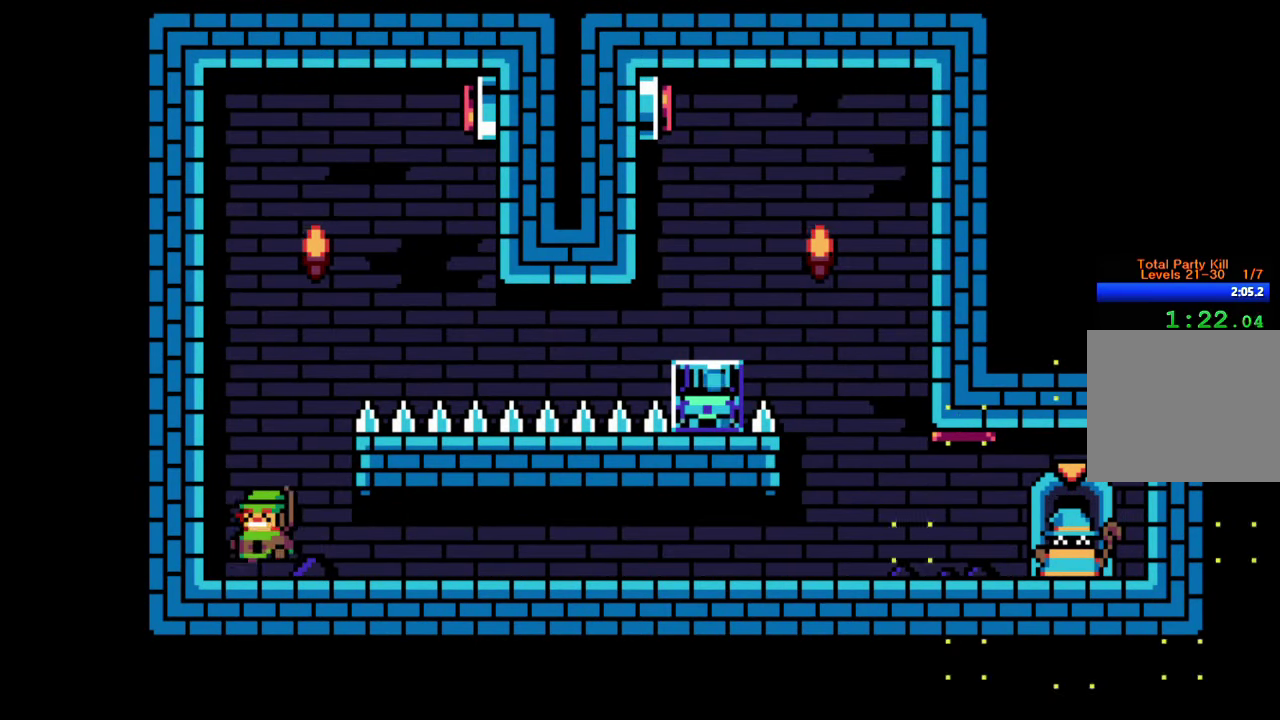
{"buttons": [], "events": []}
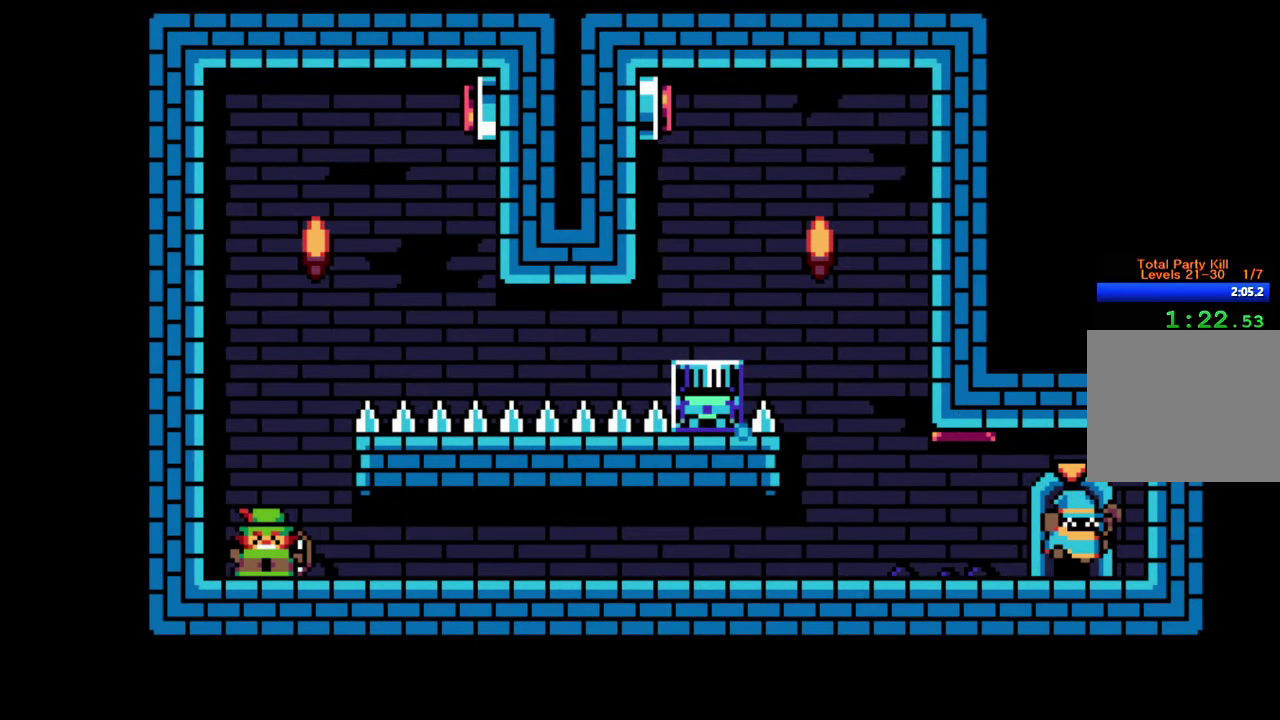
{"buttons": [], "events": []}
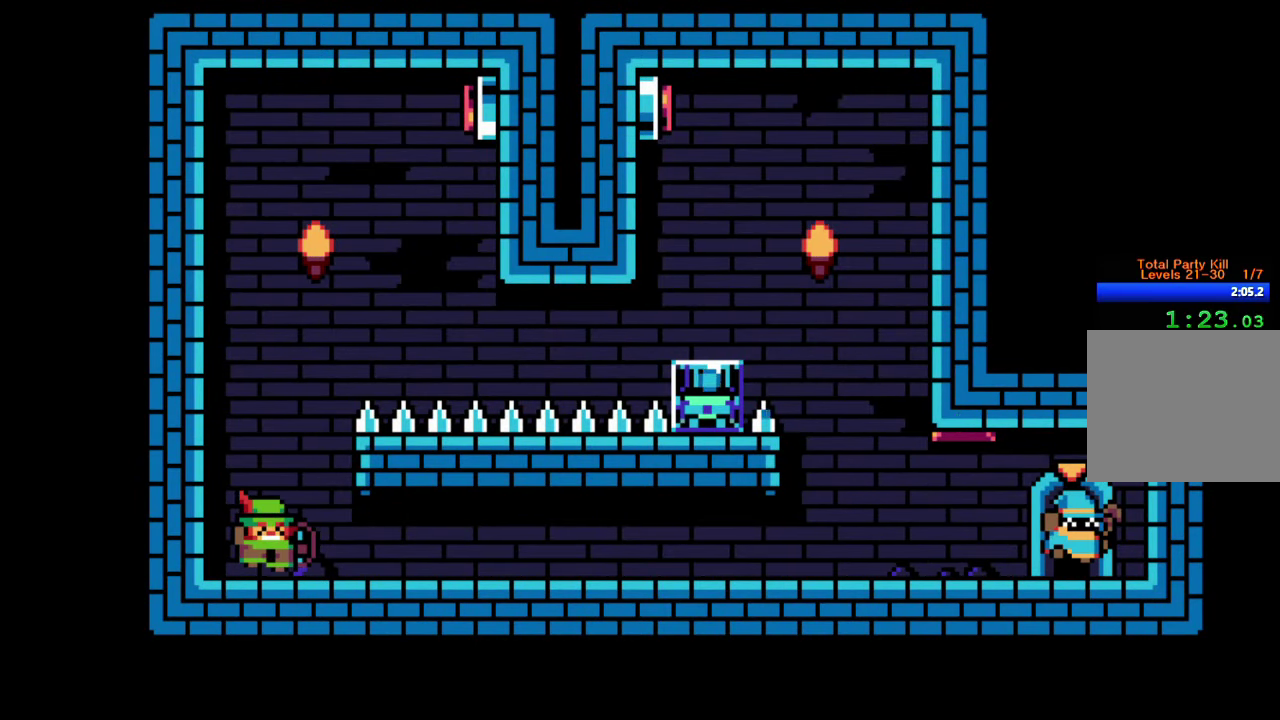
{"buttons": [], "events": []}
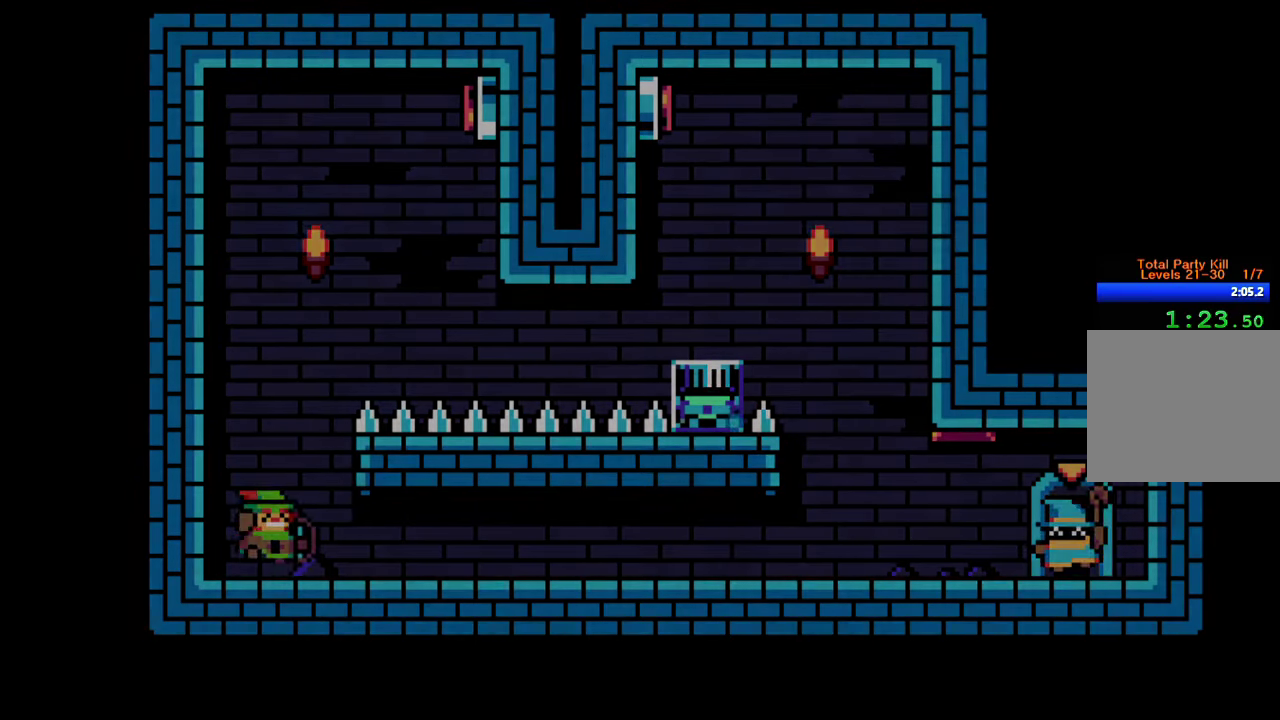
{"buttons": [], "events": []}